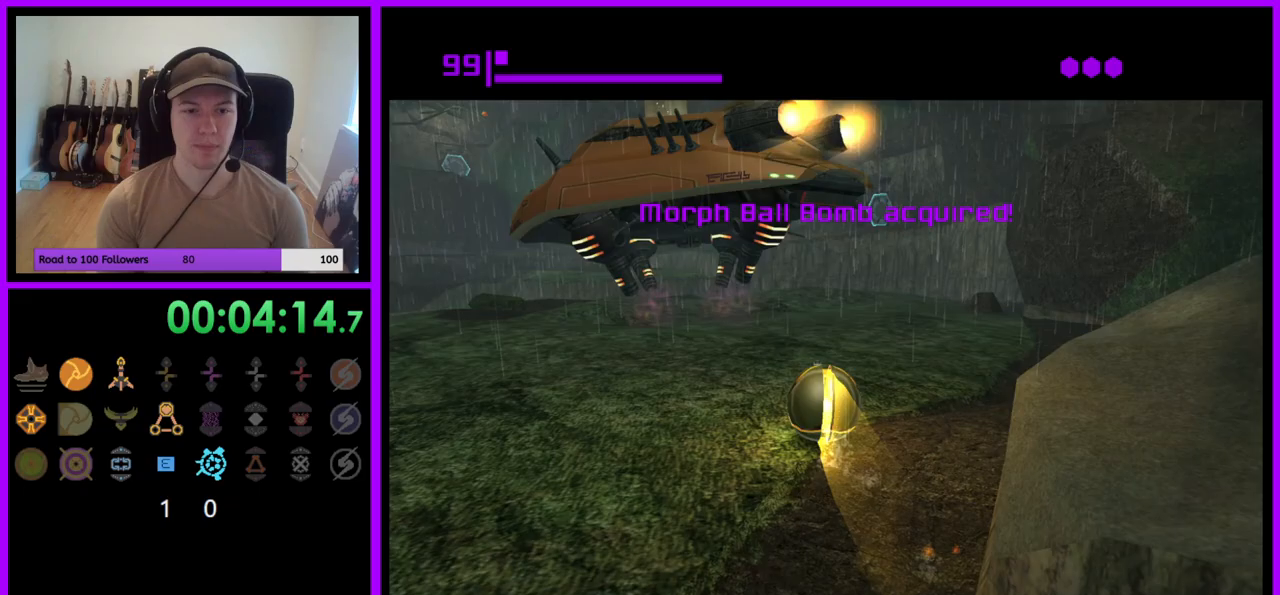
Gameplay with a controller (Nintendo layout); each line is a JSON object with the inputs held at the frame after it. "events" lists button and stick changes between this image and that frame as [ms after this image, input, new state], when the widget could be followed in between. Not read: L3 R3.
{"buttons": [], "left_stick": "up", "right_stick": "center", "events": [[17, "left_stick", "up-right"], [117, "left_stick", "up"]]}
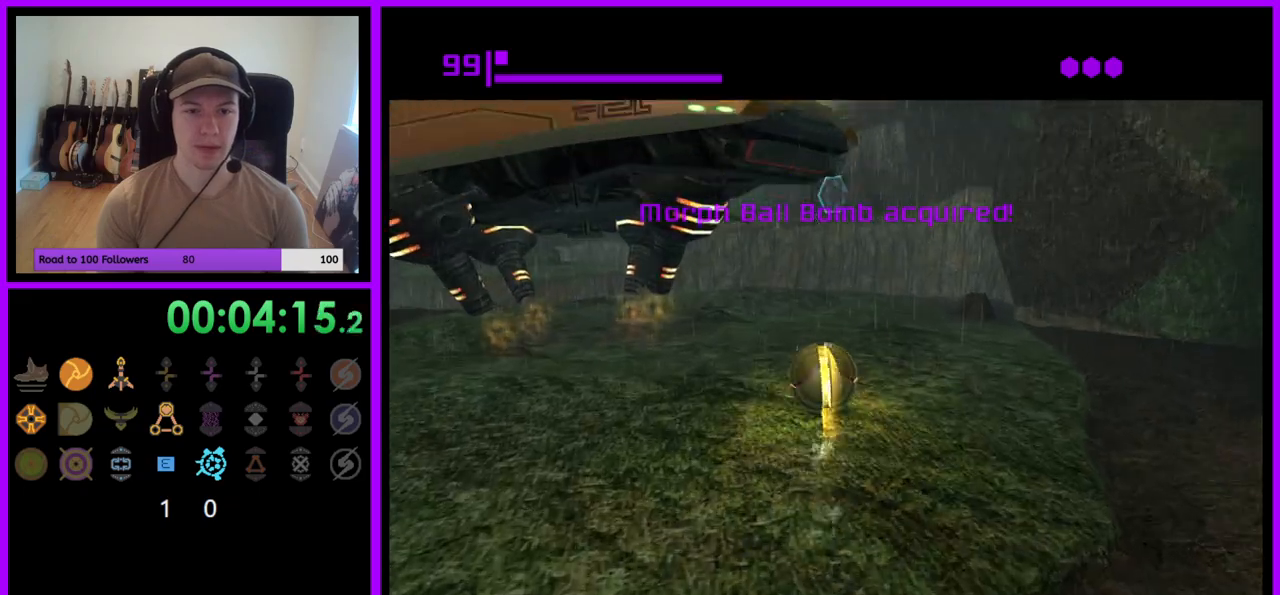
{"buttons": [], "left_stick": "up", "right_stick": "center", "events": []}
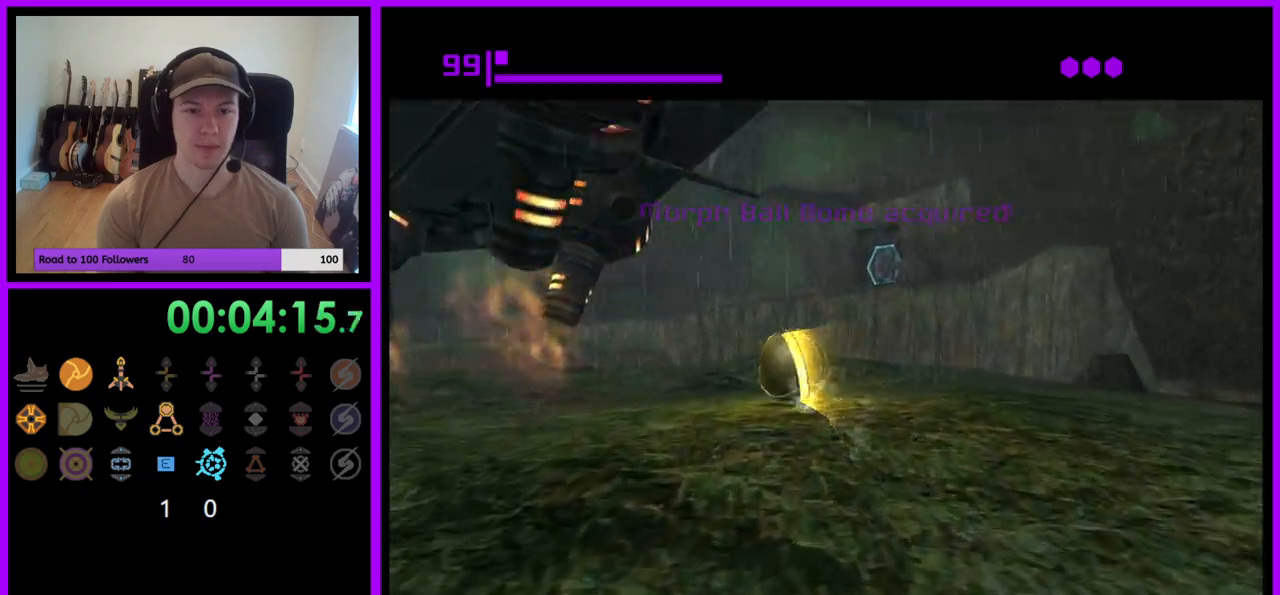
{"buttons": ["X"], "left_stick": "up", "right_stick": "center", "events": [[317, "X", "down"]]}
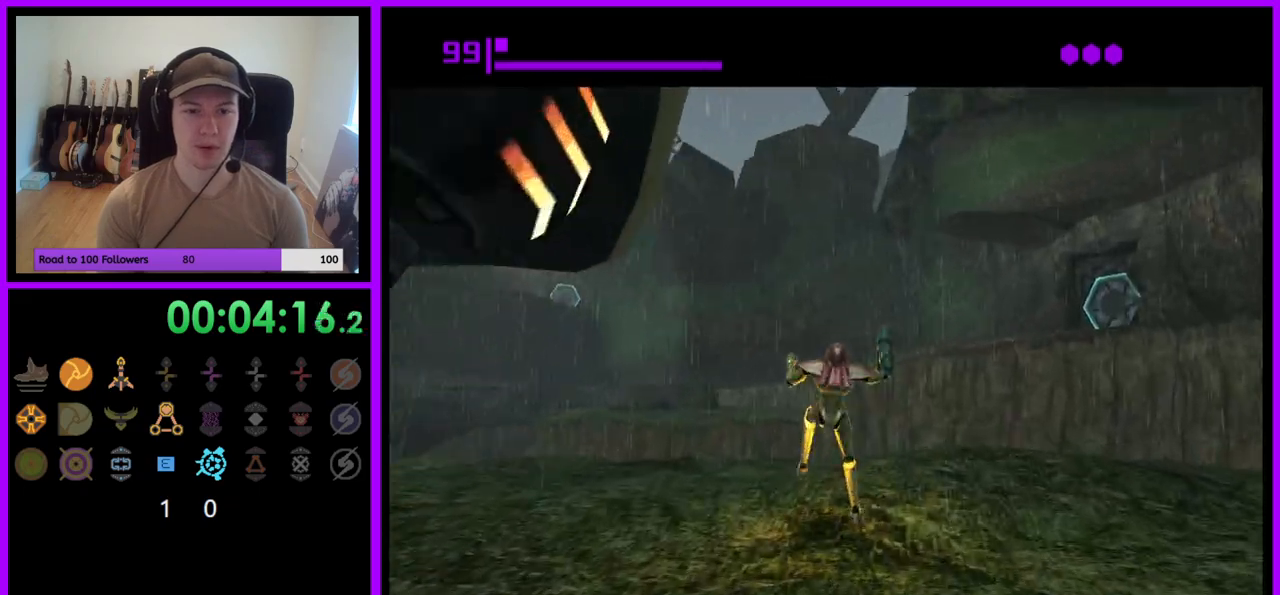
{"buttons": [], "left_stick": "up", "right_stick": "center", "events": [[50, "X", "up"]]}
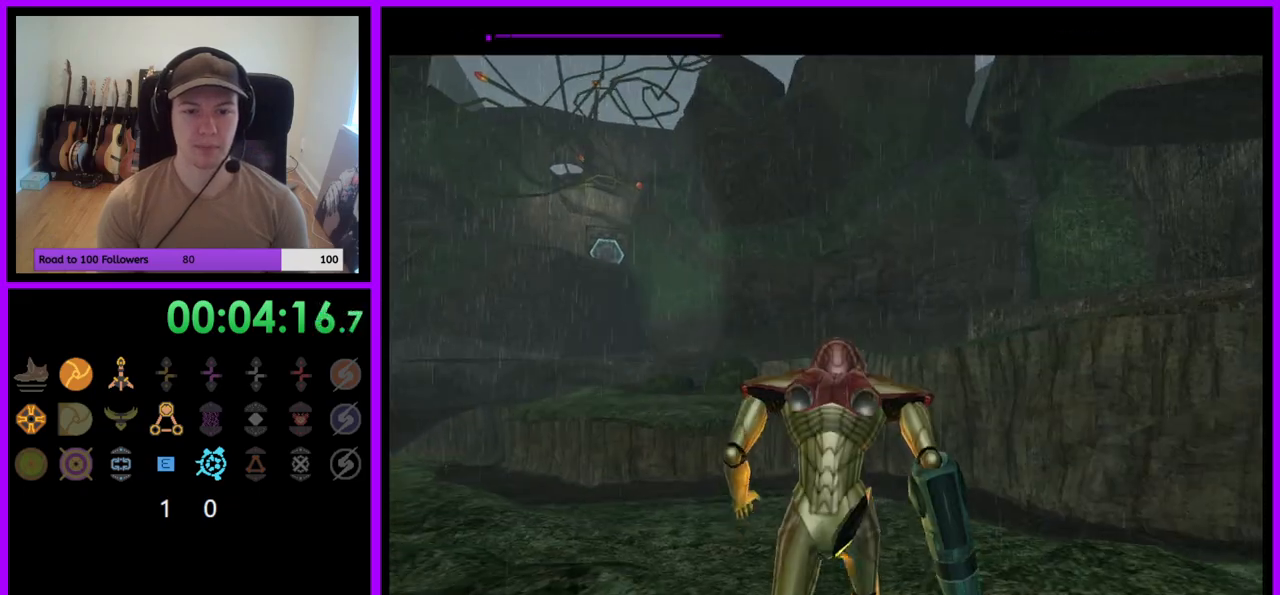
{"buttons": ["L1"], "left_stick": "up", "right_stick": "center", "events": [[500, "L1", "down"]]}
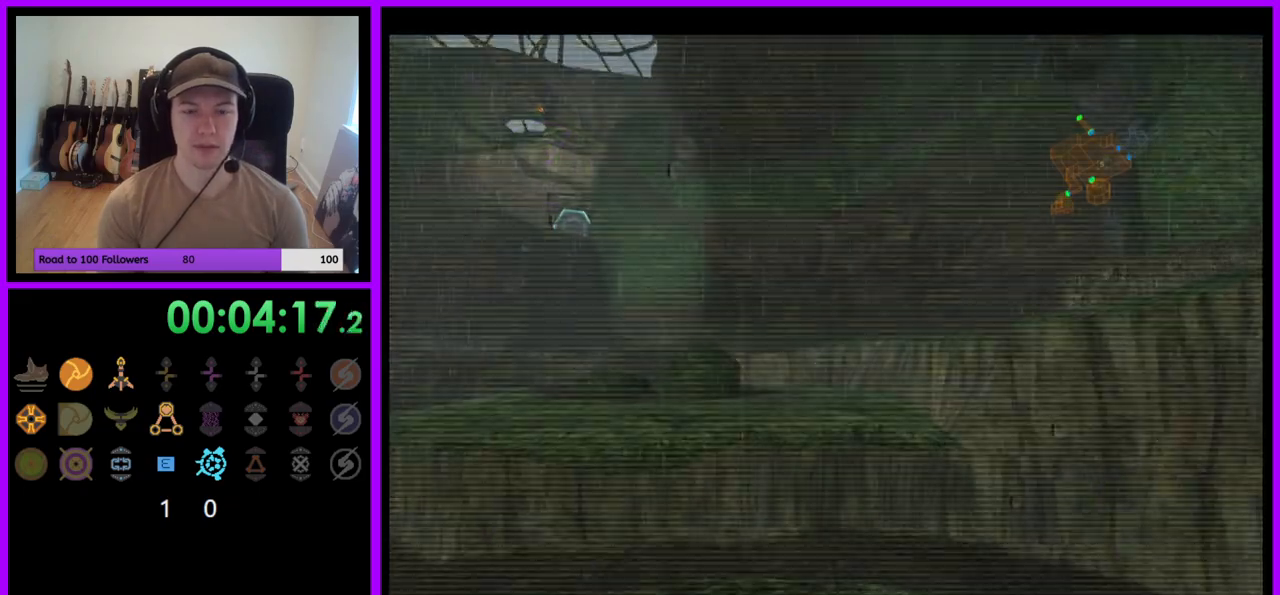
{"buttons": ["B", "L1"], "left_stick": "up", "right_stick": "center", "events": [[483, "B", "down"]]}
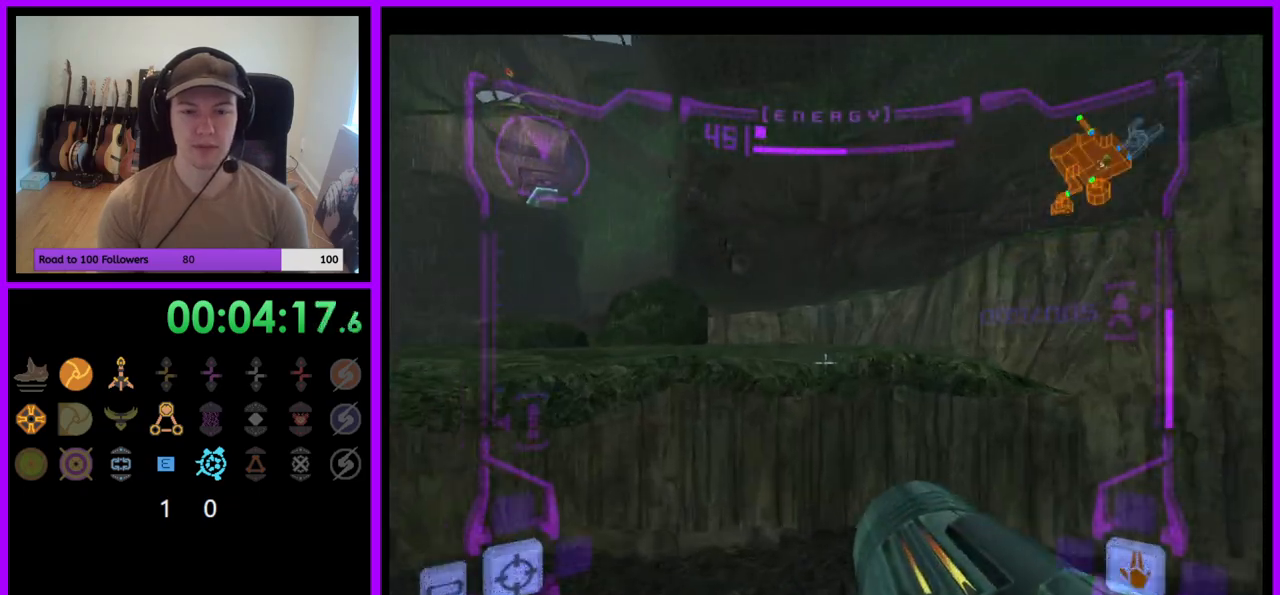
{"buttons": [], "left_stick": "right", "right_stick": "center", "events": [[100, "B", "up"], [217, "L1", "up"], [400, "left_stick", "right"]]}
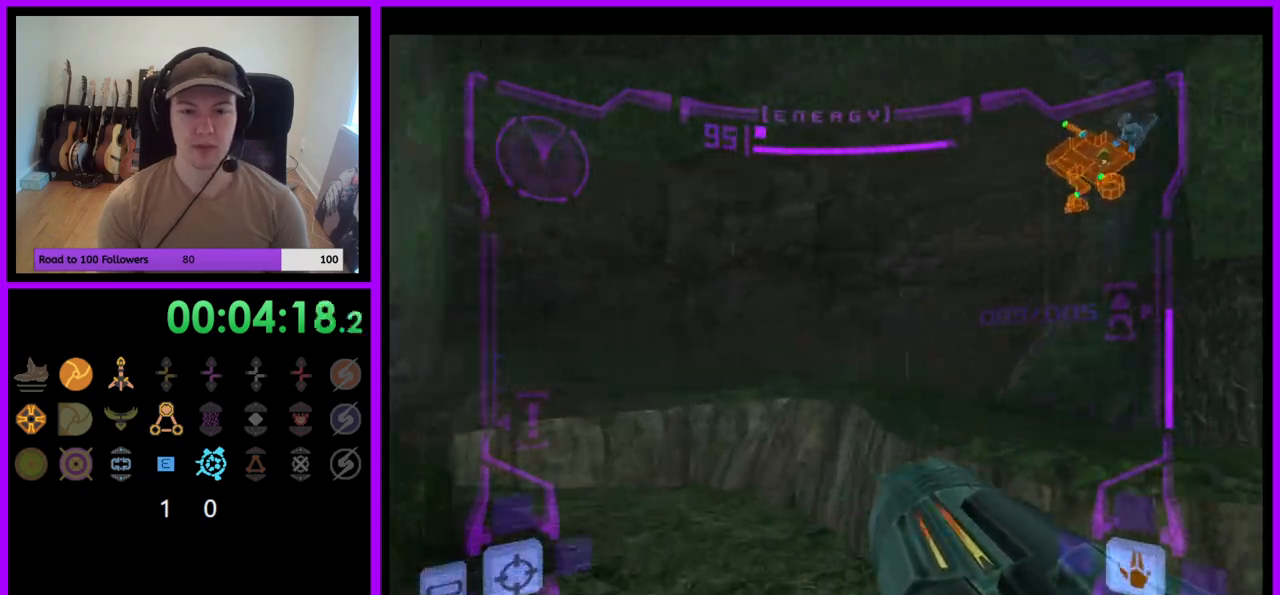
{"buttons": [], "left_stick": "up-right", "right_stick": "center", "events": [[383, "B", "down"], [433, "left_stick", "up-right"], [483, "B", "up"]]}
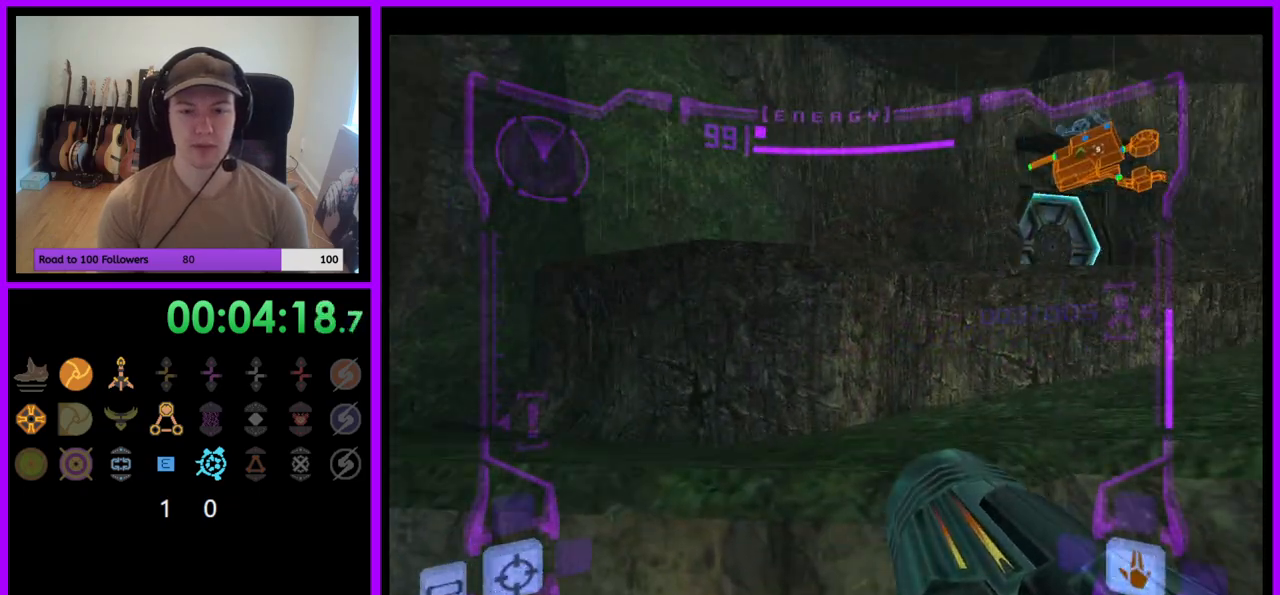
{"buttons": ["L1"], "left_stick": "up-right", "right_stick": "center", "events": [[17, "L1", "down"]]}
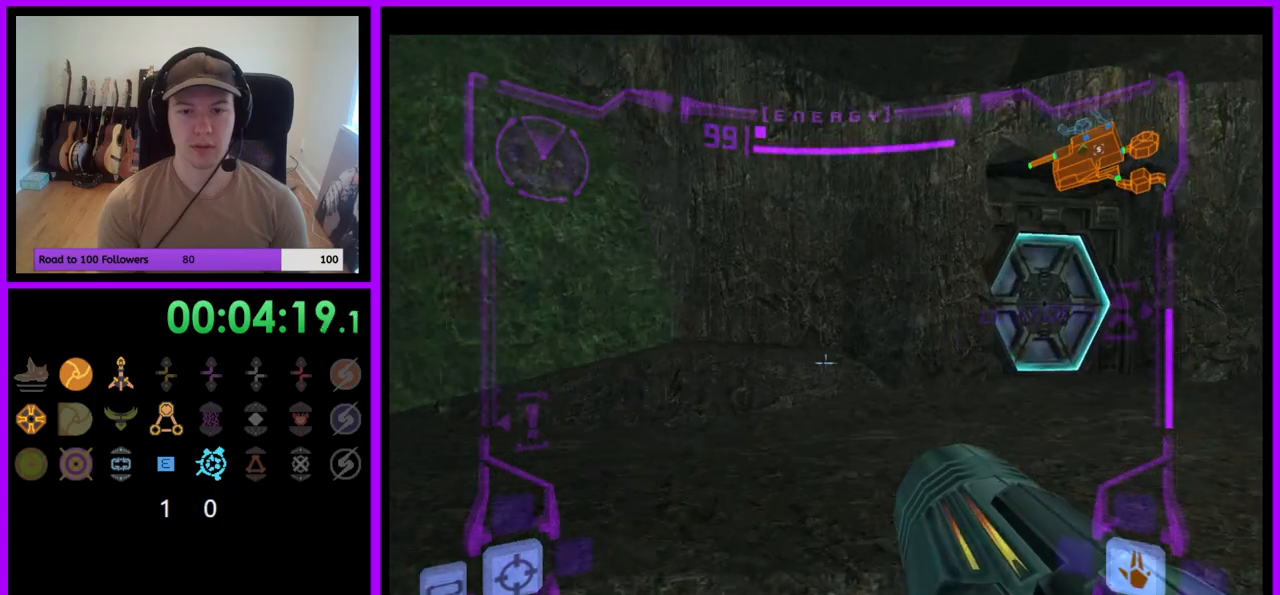
{"buttons": ["L1"], "left_stick": "right", "right_stick": "center", "events": [[267, "B", "down"], [350, "B", "up"], [433, "left_stick", "right"]]}
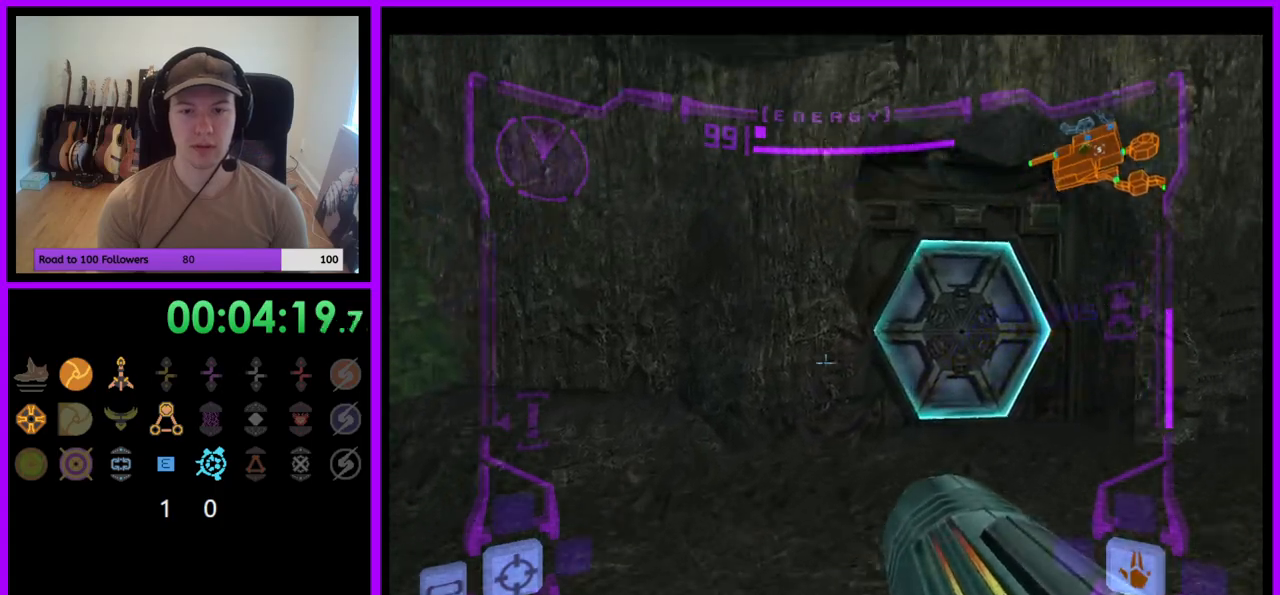
{"buttons": ["L1"], "left_stick": "up-right", "right_stick": "center", "events": [[150, "left_stick", "up-right"], [200, "A", "down"], [233, "A", "up"], [367, "A", "down"], [450, "A", "up"]]}
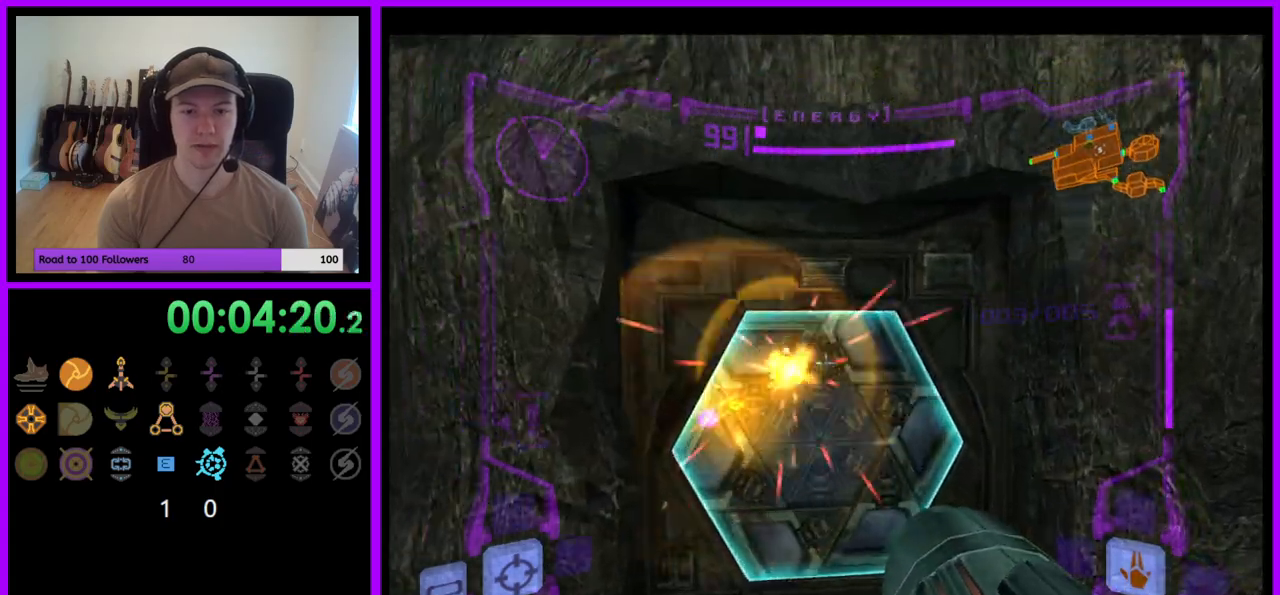
{"buttons": [], "left_stick": "up", "right_stick": "center", "events": [[83, "left_stick", "up"], [183, "L1", "up"], [350, "left_stick", "up-left"], [450, "left_stick", "up"]]}
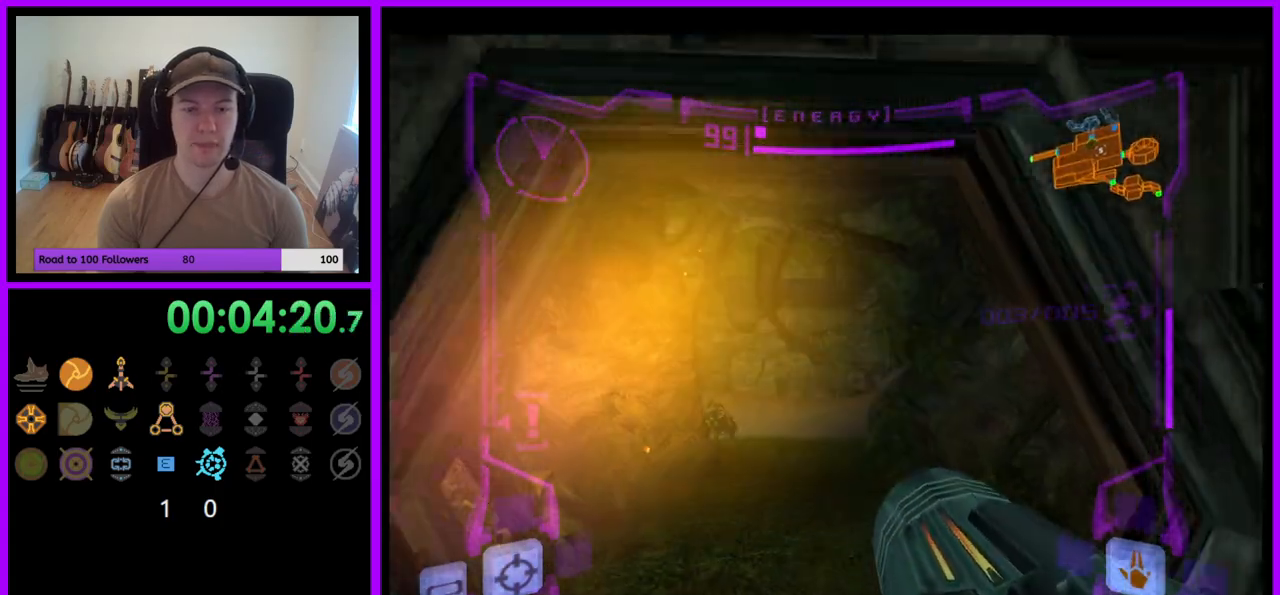
{"buttons": ["B", "L1"], "left_stick": "up", "right_stick": "center", "events": [[117, "L1", "down"], [433, "B", "down"]]}
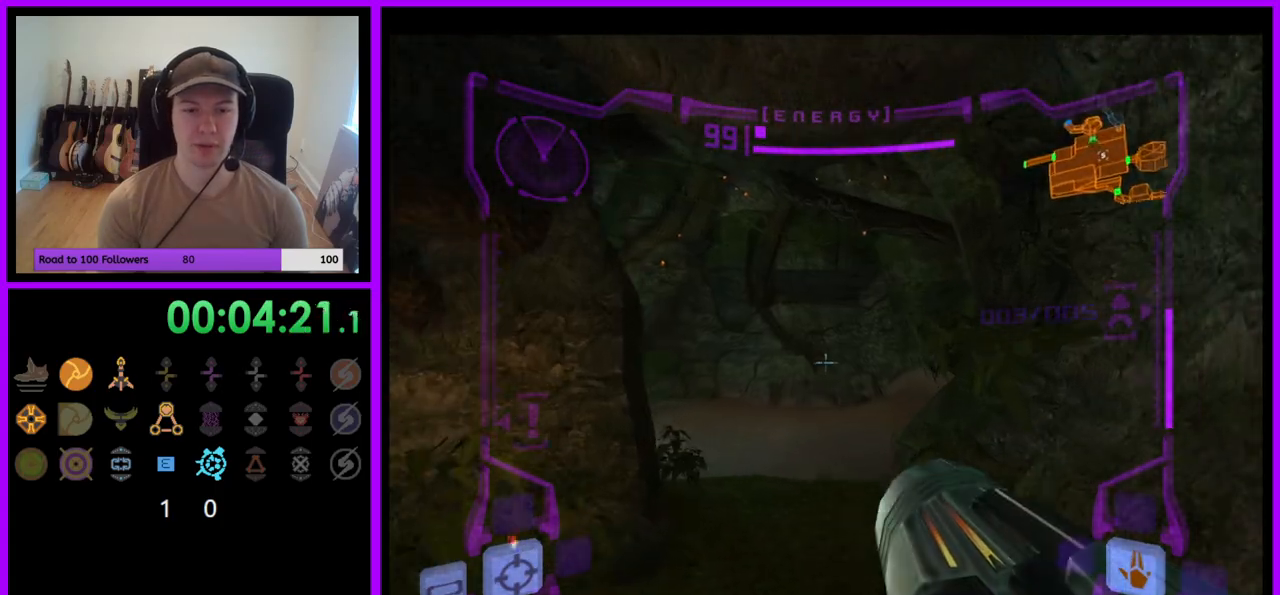
{"buttons": [], "left_stick": "up-left", "right_stick": "center", "events": [[50, "B", "up"], [150, "L1", "up"], [283, "left_stick", "up-left"]]}
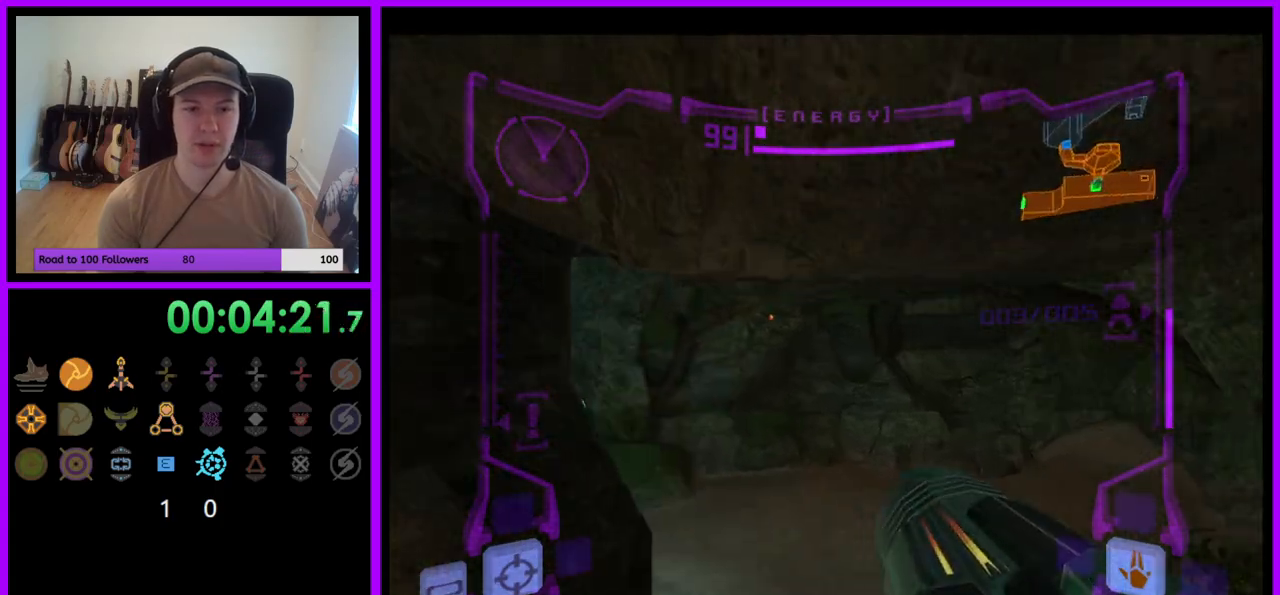
{"buttons": [], "left_stick": "up", "right_stick": "center", "events": [[450, "left_stick", "up"]]}
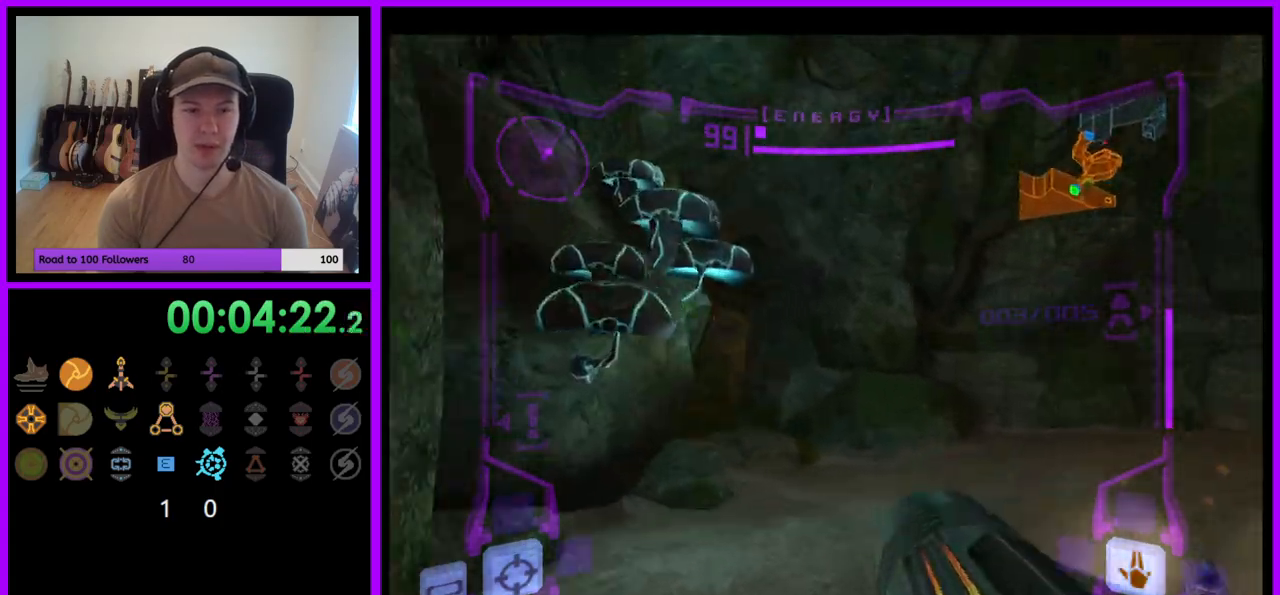
{"buttons": [], "left_stick": "up", "right_stick": "center", "events": [[100, "L1", "down"], [133, "B", "down"], [217, "B", "up"], [383, "L1", "up"]]}
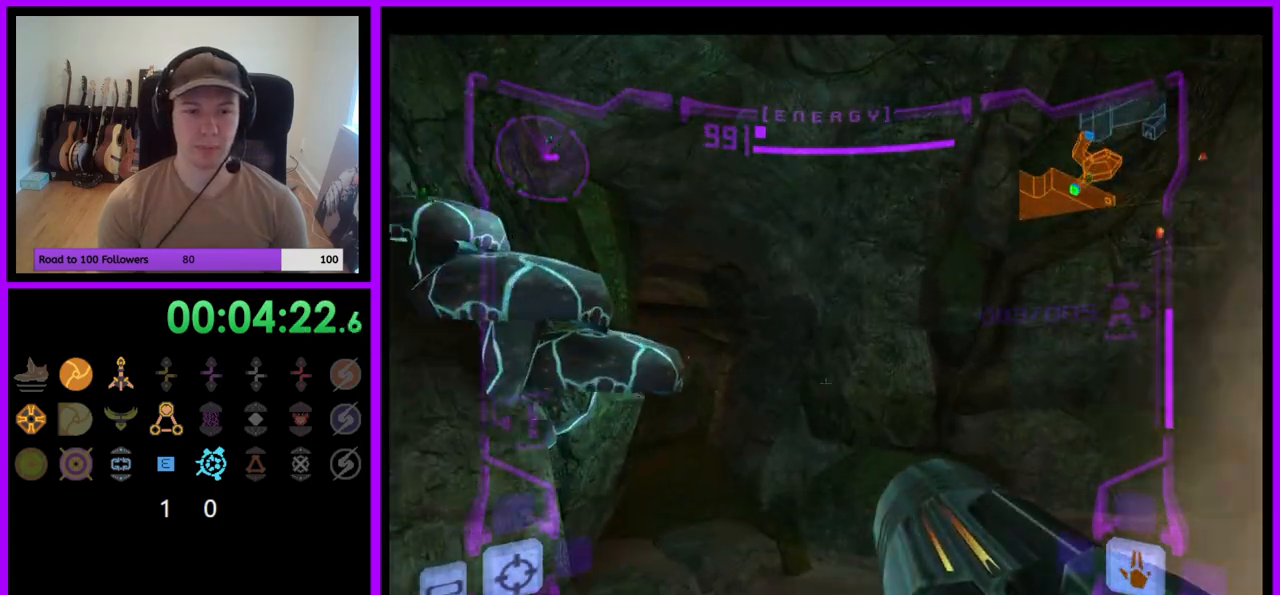
{"buttons": [], "left_stick": "up", "right_stick": "center", "events": []}
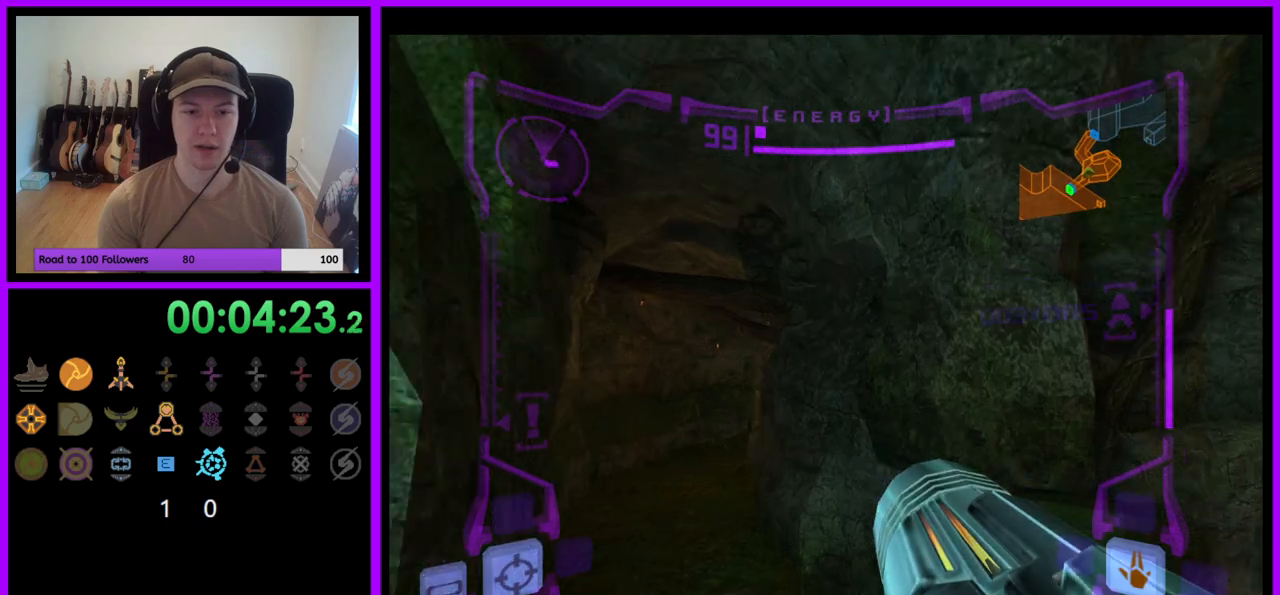
{"buttons": ["L1"], "left_stick": "up-left", "right_stick": "center", "events": [[167, "L1", "down"], [267, "left_stick", "up-left"], [283, "B", "down"], [350, "B", "up"]]}
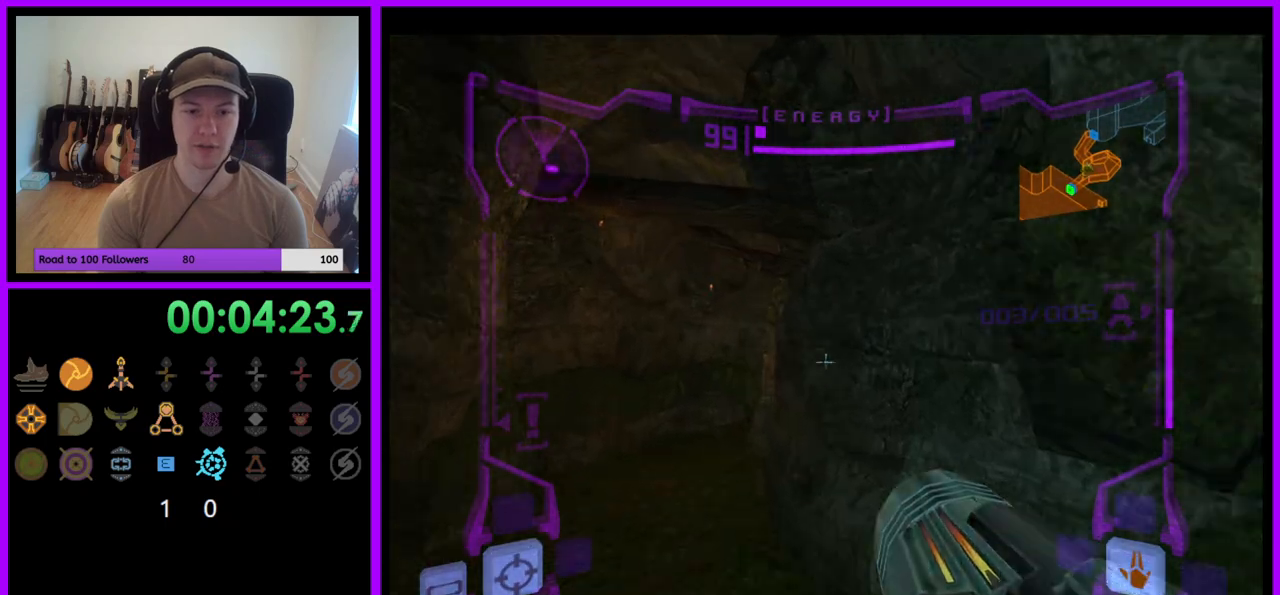
{"buttons": [], "left_stick": "up-right", "right_stick": "center", "events": [[133, "L1", "up"], [183, "left_stick", "up"], [383, "left_stick", "up-right"]]}
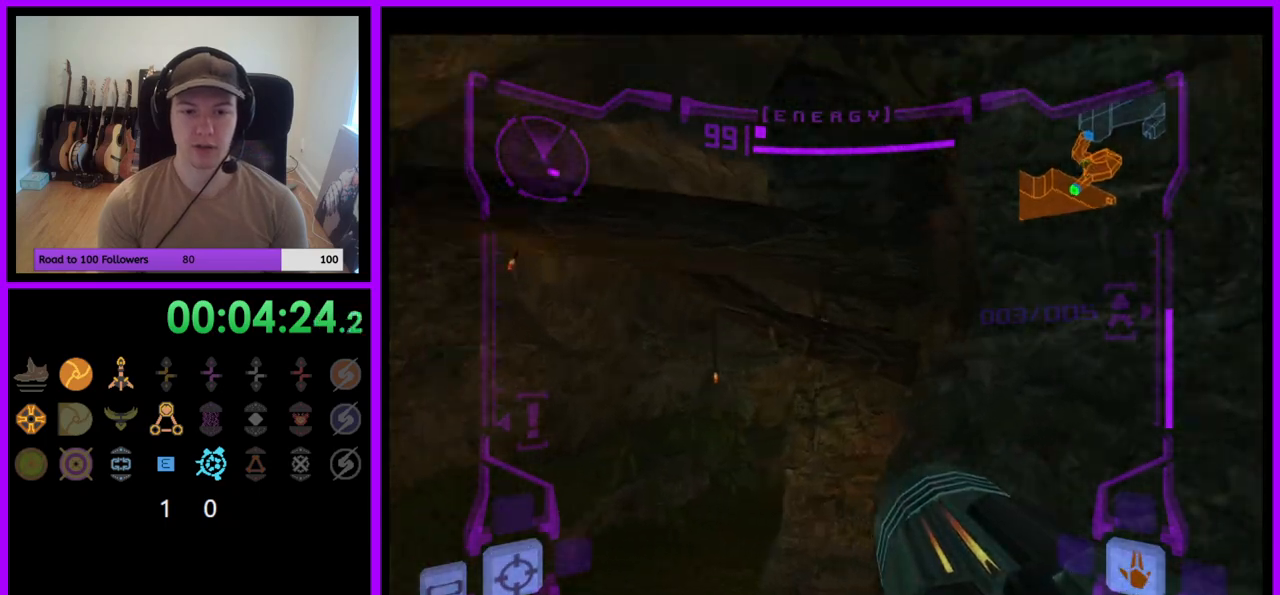
{"buttons": ["L1"], "left_stick": "up-left", "right_stick": "center", "events": [[100, "left_stick", "up"], [267, "L1", "down"], [300, "left_stick", "up-left"], [350, "B", "down"], [450, "B", "up"]]}
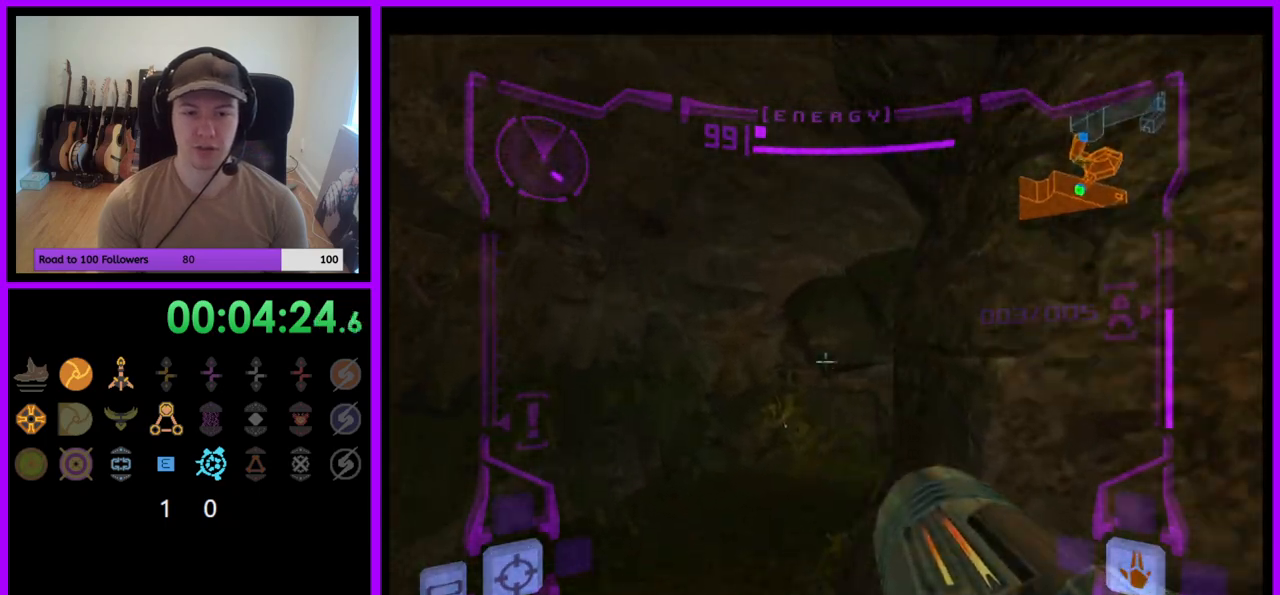
{"buttons": [], "left_stick": "up-right", "right_stick": "center", "events": [[50, "left_stick", "up"], [83, "L1", "up"], [183, "left_stick", "up-right"]]}
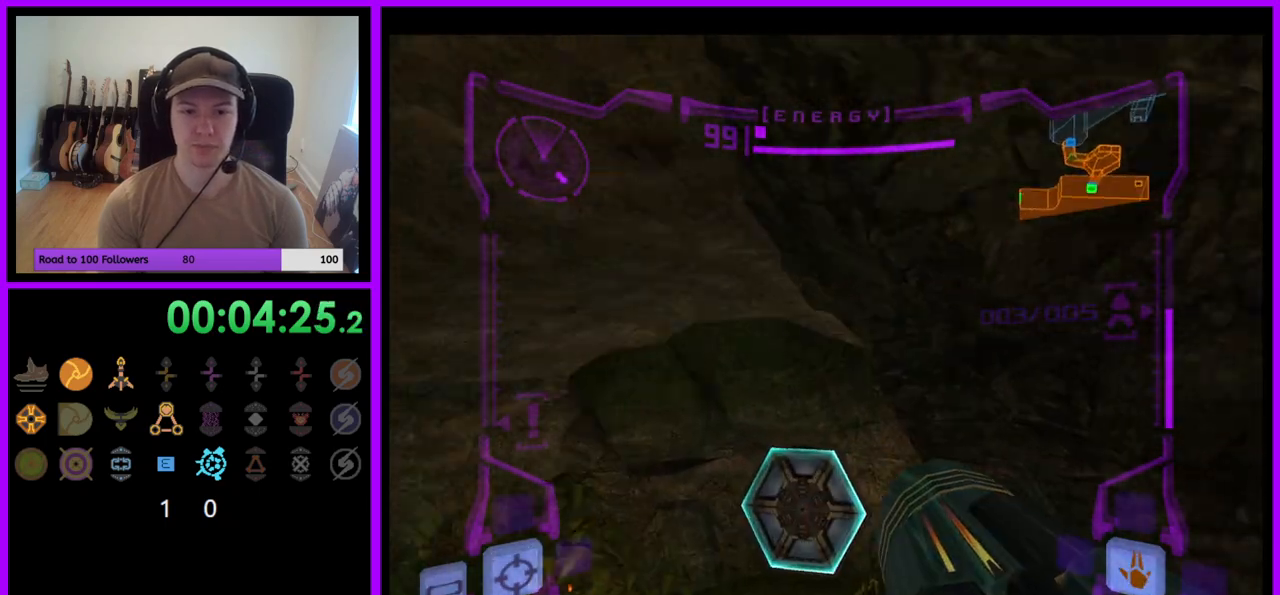
{"buttons": [], "left_stick": "up", "right_stick": "center", "events": [[100, "left_stick", "up"], [433, "A", "down"], [483, "A", "up"]]}
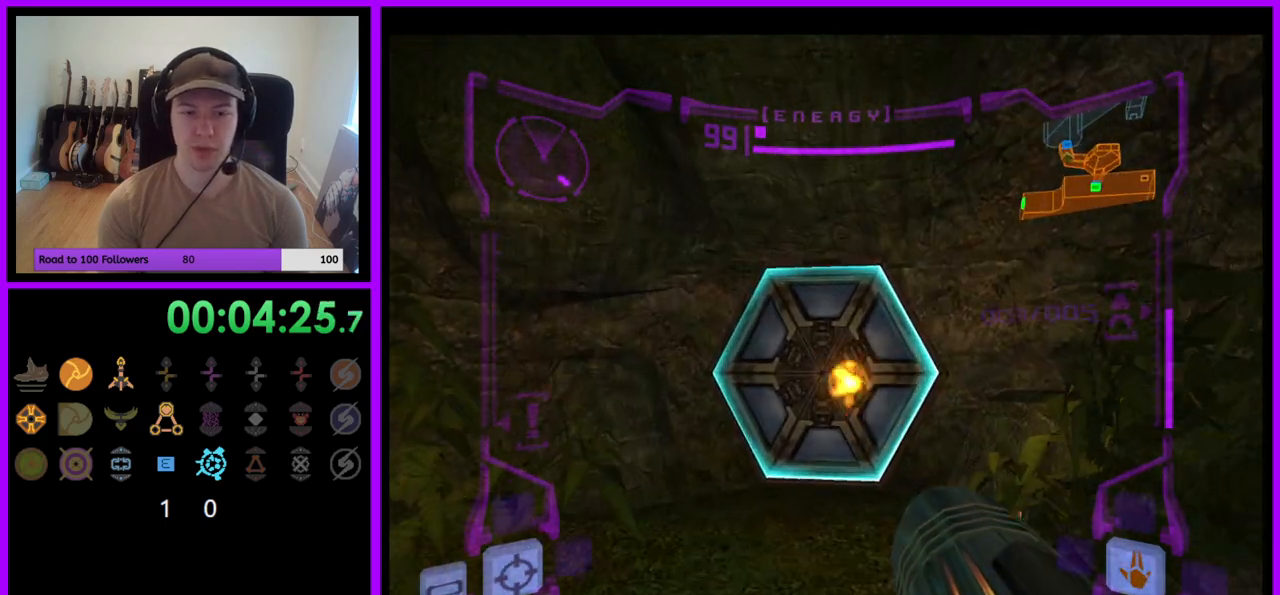
{"buttons": ["L1"], "left_stick": "up", "right_stick": "center", "events": [[83, "L1", "down"]]}
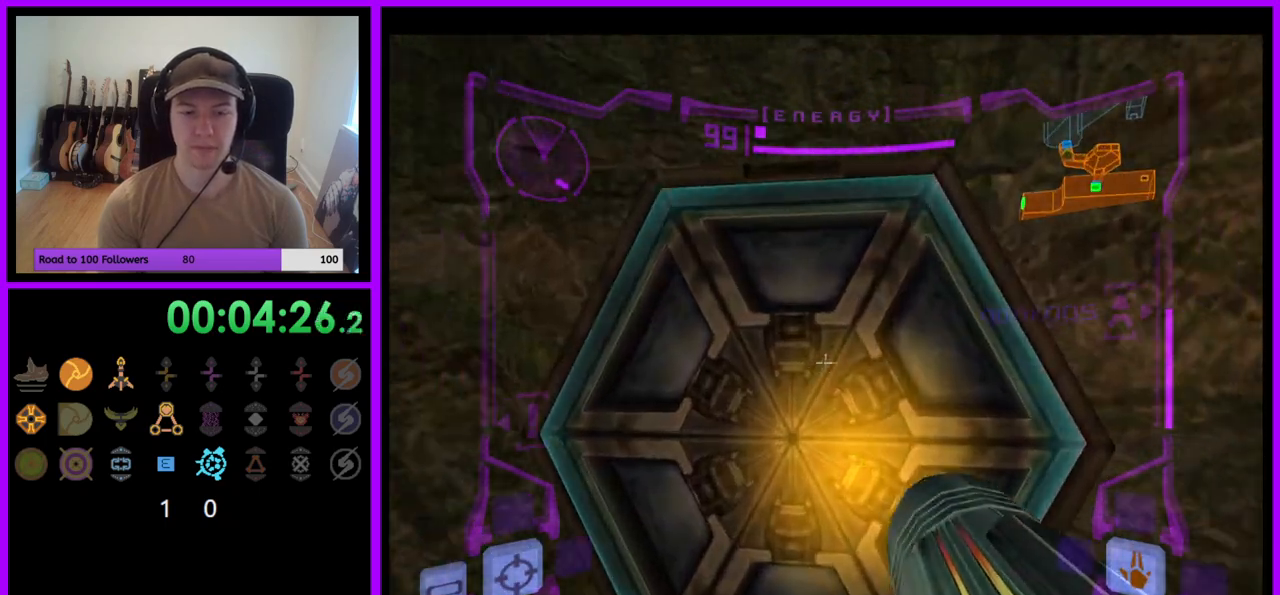
{"buttons": [], "left_stick": "up", "right_stick": "center", "events": [[133, "left_stick", "center"], [200, "L1", "up"], [450, "left_stick", "up"]]}
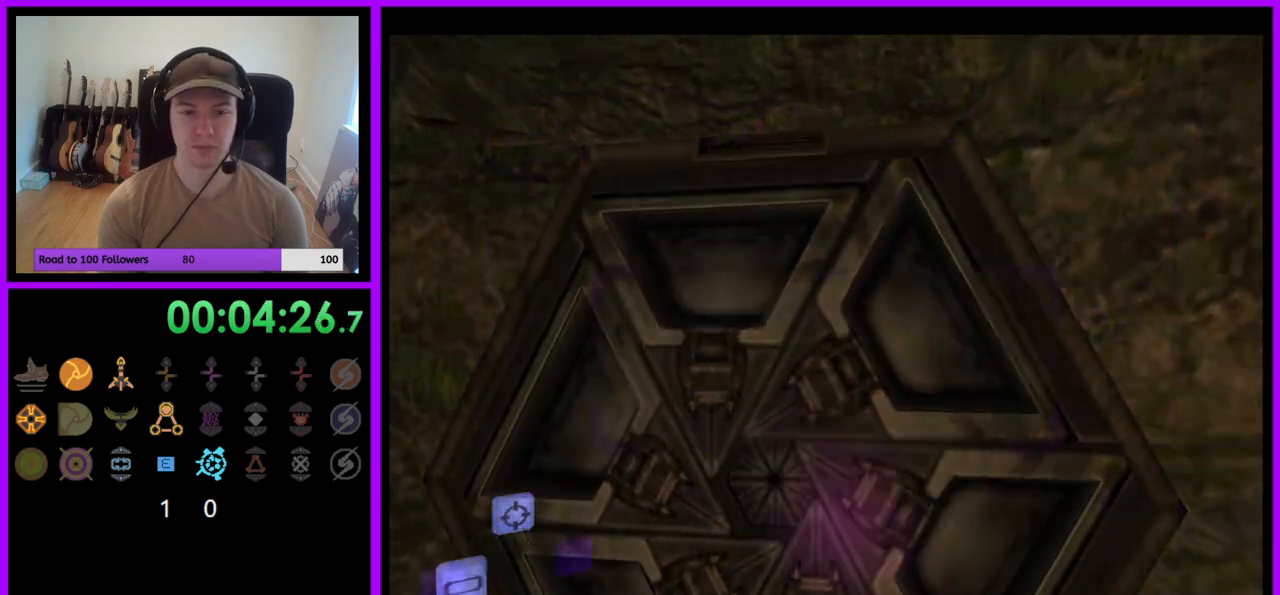
{"buttons": [], "left_stick": "up-left", "right_stick": "center", "events": [[233, "left_stick", "up-left"]]}
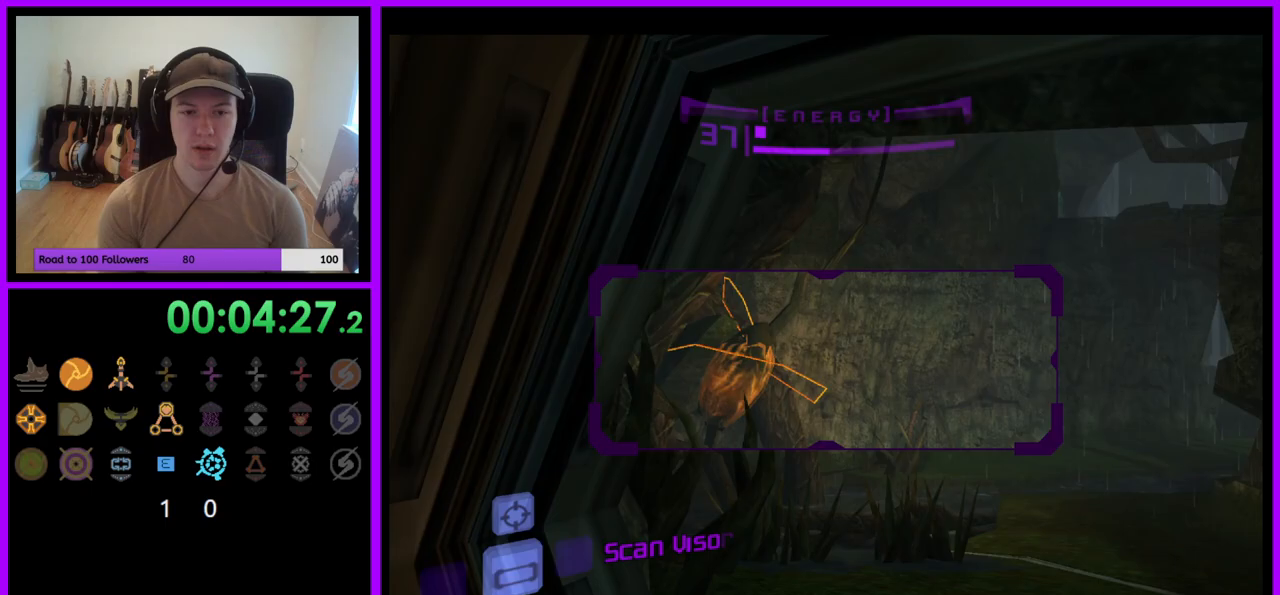
{"buttons": [], "left_stick": "up", "right_stick": "center", "events": [[83, "left_stick", "up-right"], [117, "L1", "down"], [367, "left_stick", "up"], [383, "L1", "up"]]}
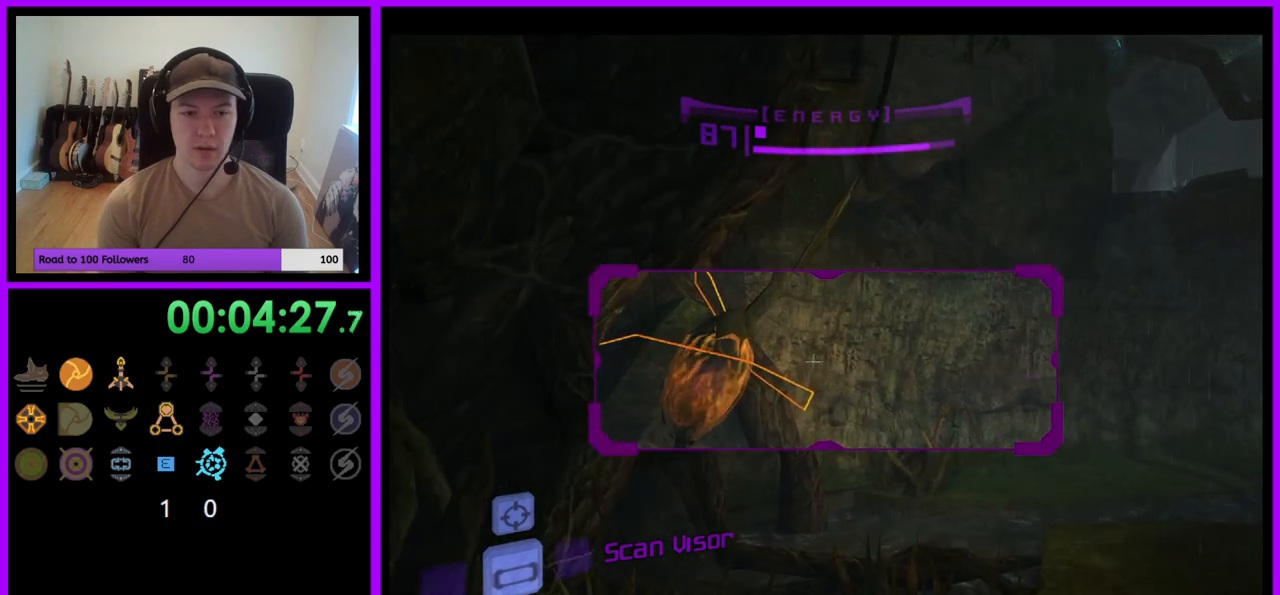
{"buttons": ["L1"], "left_stick": "up", "right_stick": "center", "events": [[100, "L1", "down"]]}
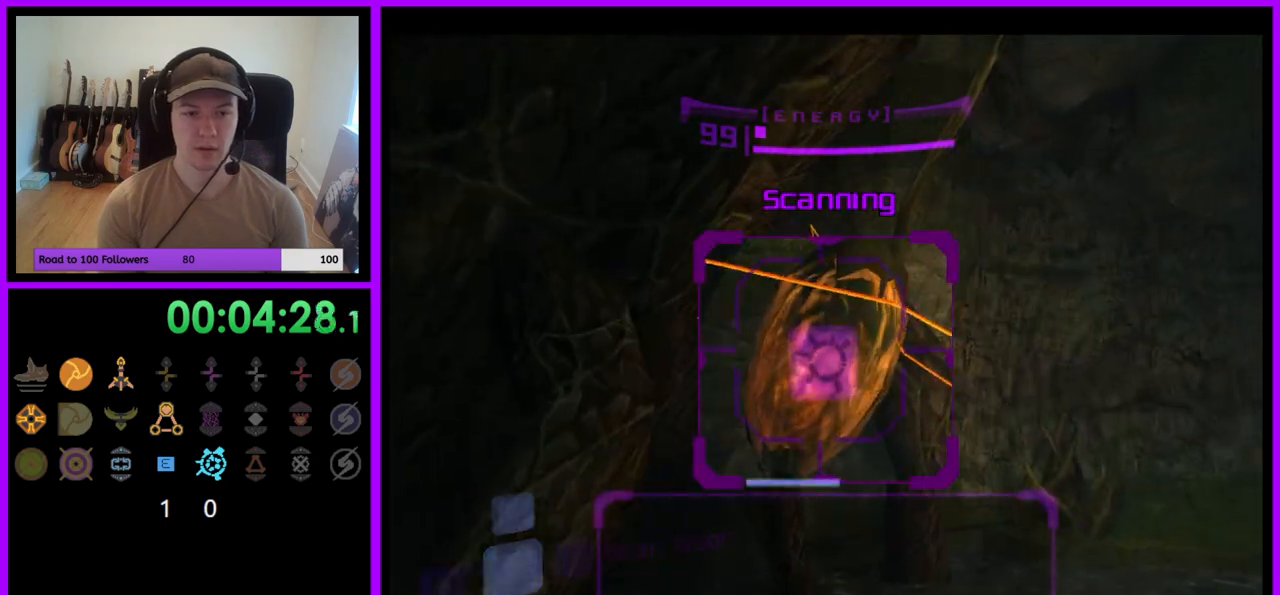
{"buttons": [], "left_stick": "up", "right_stick": "center", "events": [[33, "B", "down"], [50, "left_stick", "right"], [100, "B", "up"], [283, "L1", "up"], [333, "left_stick", "up"]]}
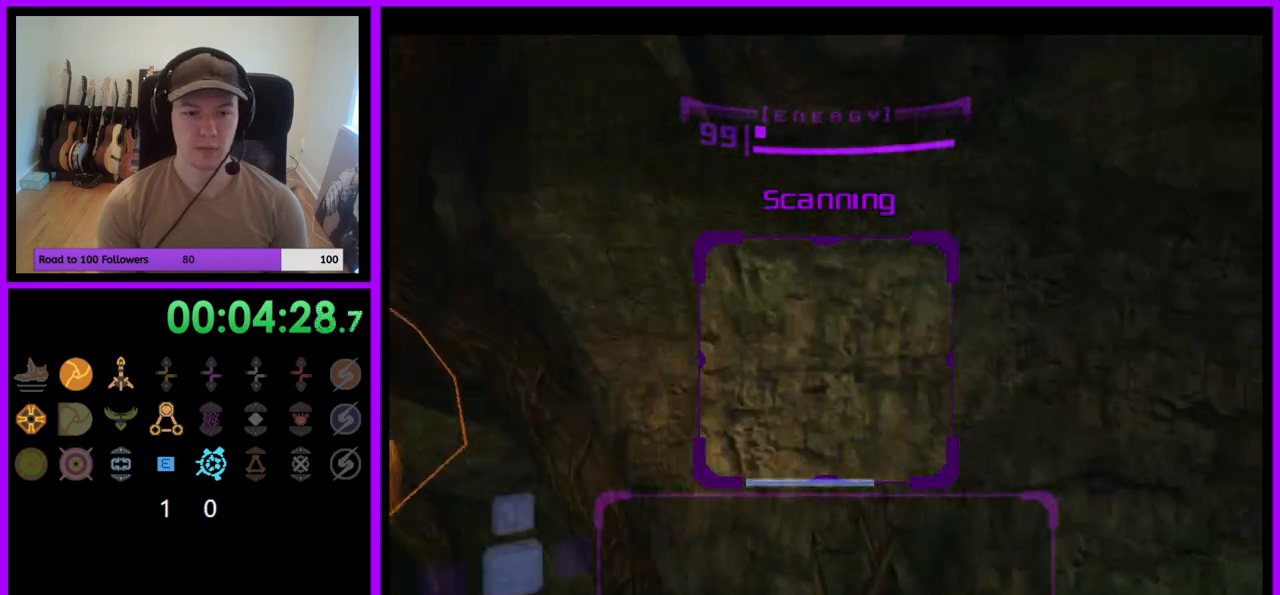
{"buttons": [], "left_stick": "up-right", "right_stick": "center", "events": [[217, "left_stick", "up-right"], [367, "A", "down"], [467, "A", "up"]]}